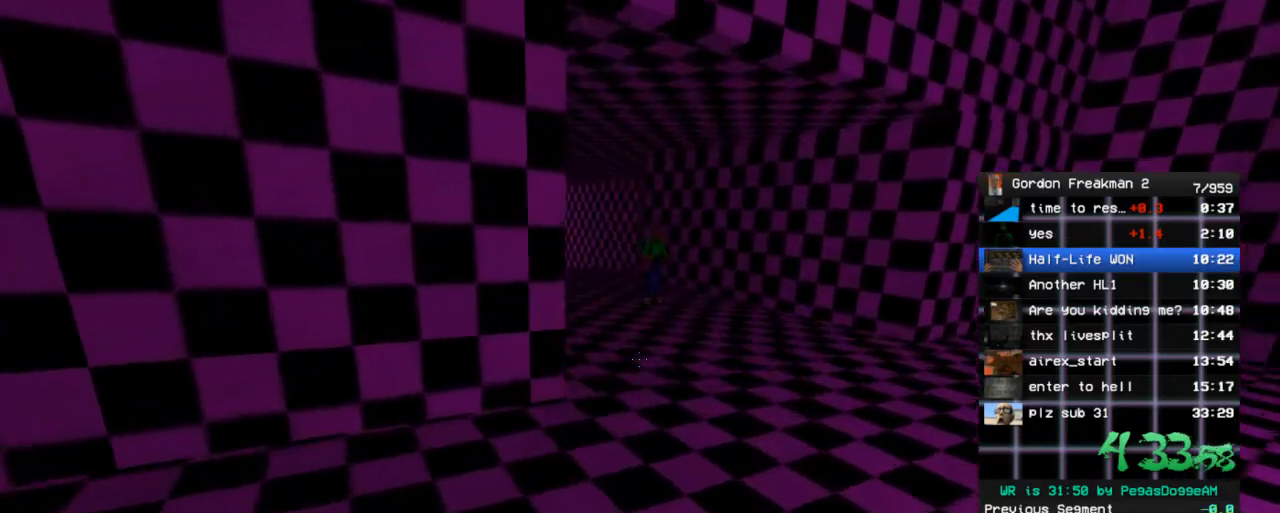
Gameplay with keyboard and mouse; each line is a JSON object with the keys and mouse buttons held at the frame after it. "events" lists presses ("down") and releases ("up") of "1", "2", "3", "4", "5", "a", "alt", "c", "ctrl", "d", "e", "f", "q", "r", "s", "shift", "space", "tab", "v", "w", "x", "z", "mouse_left", "mouse_middle", "mouse_right", "mouse_wheel_up" and "mouse_wheel_down" between this image and that frame as [ms after this image, input, new state], when the widget could be followed in between. "mouse_left", "mouse_middle", "mouse_right", "mouse_wheel_up", "mouse_wheel_down" = the "left", "middle", "right", "wheel_up", "wheel_down" buttons of the "mouse" list. No other keys are recorded. Mouse movement is not recorded.
{"keys": ["a", "space", "w"], "mouse": [], "events": [[33, "space", "up"], [83, "a", "up"], [167, "d", "down"], [217, "w", "up"], [317, "w", "down"], [400, "d", "up"], [450, "space", "down"], [500, "a", "down"]]}
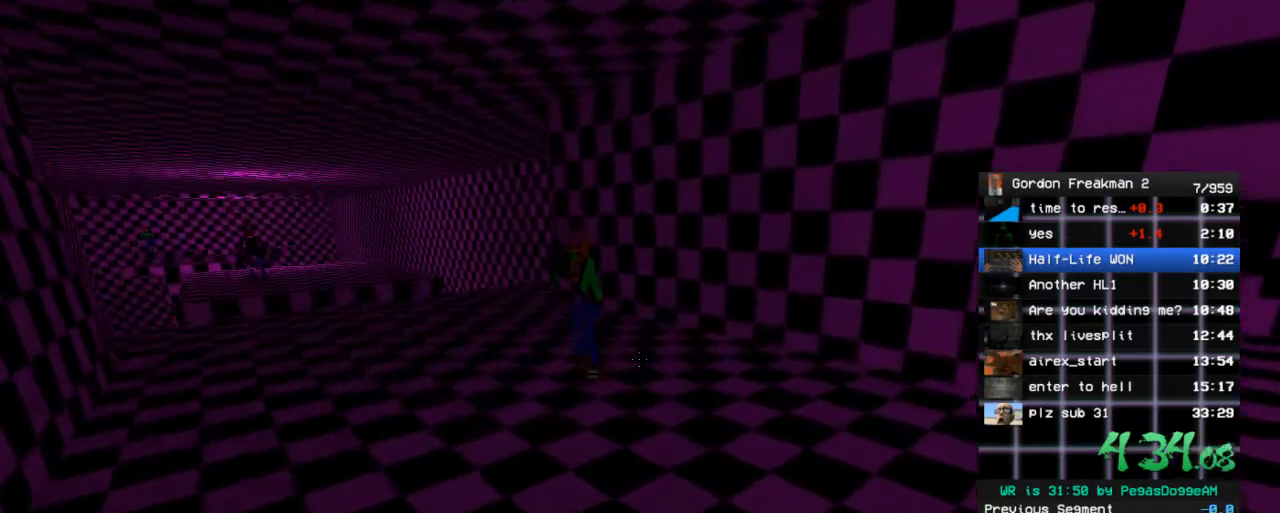
{"keys": ["w"], "mouse": [], "events": [[100, "space", "up"], [100, "w", "up"], [333, "w", "down"], [367, "a", "up"]]}
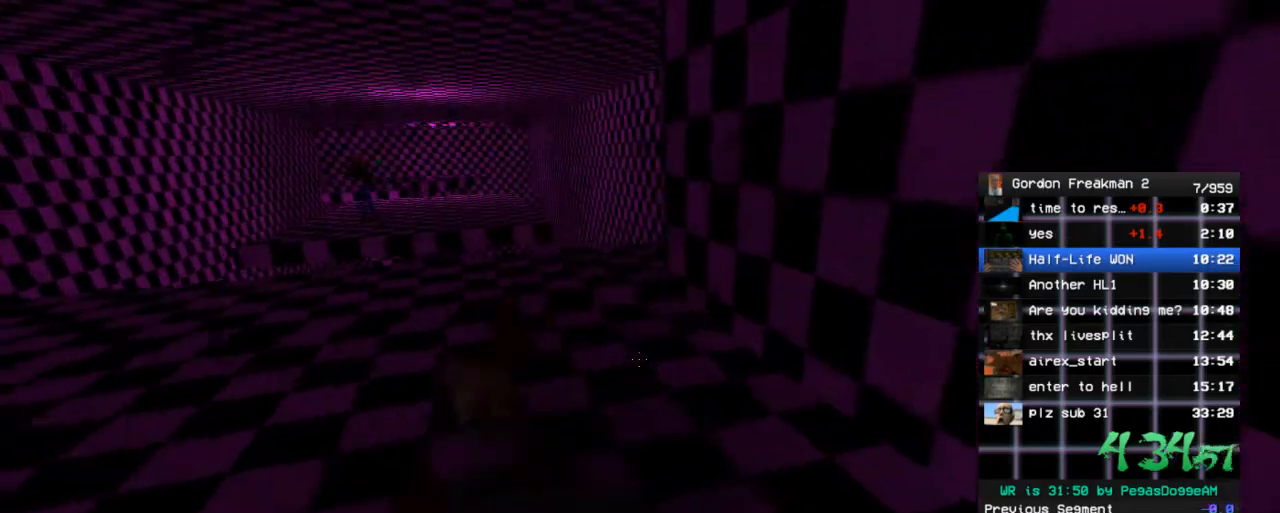
{"keys": ["a", "w"], "mouse": [], "events": [[100, "a", "down"], [300, "a", "up"], [383, "a", "down"]]}
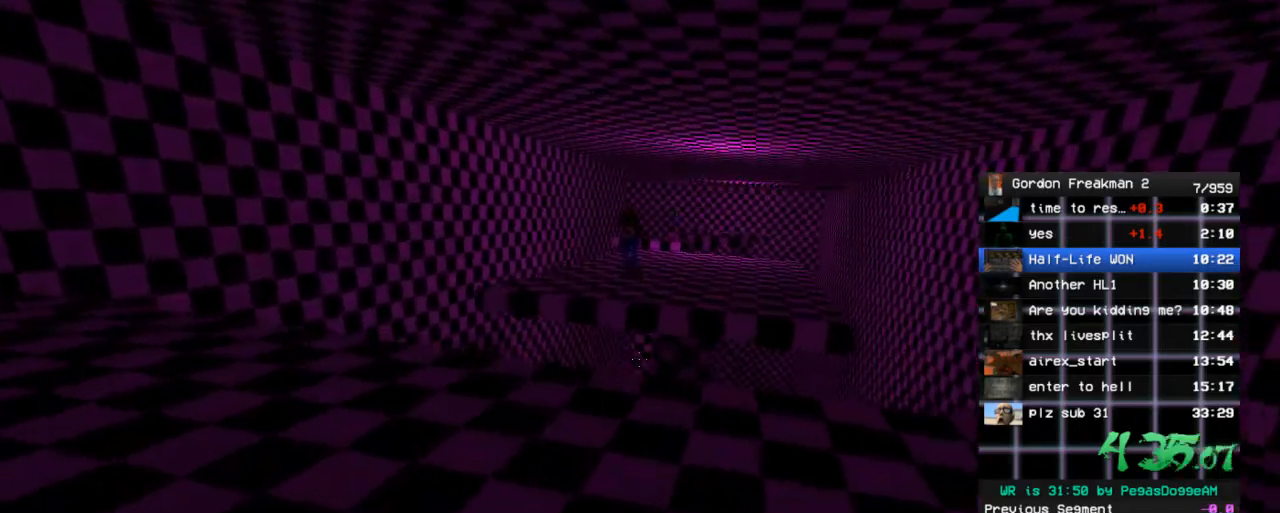
{"keys": ["a", "ctrl", "w"], "mouse": [], "events": [[117, "a", "up"], [217, "d", "down"], [400, "ctrl", "down"], [400, "d", "up"], [400, "space", "down"], [450, "a", "down"], [500, "space", "up"]]}
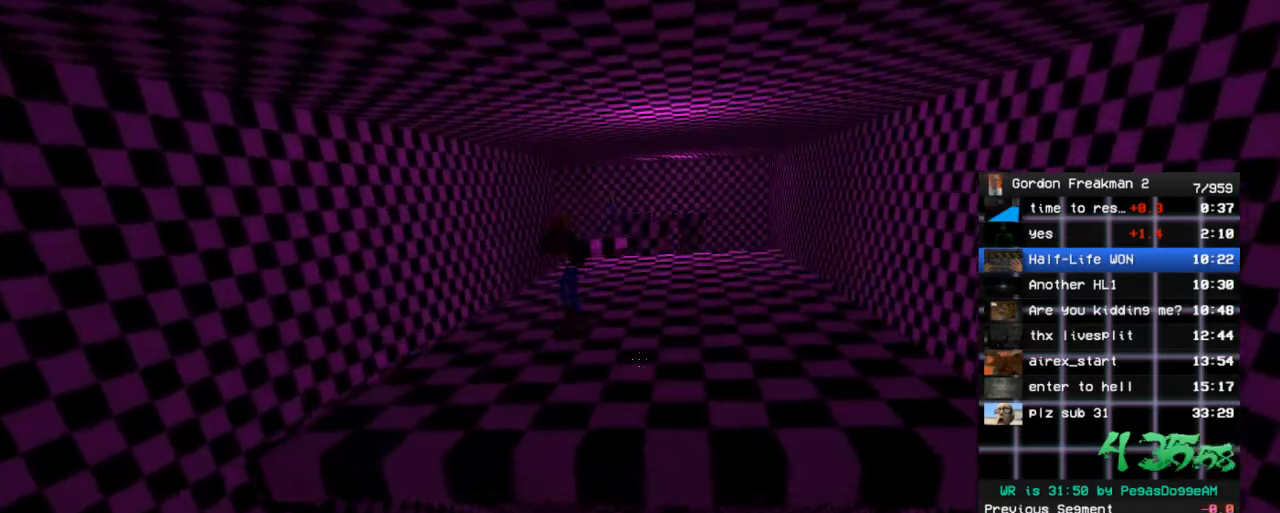
{"keys": ["a", "ctrl", "w"], "mouse": [], "events": [[83, "w", "up"], [417, "w", "down"]]}
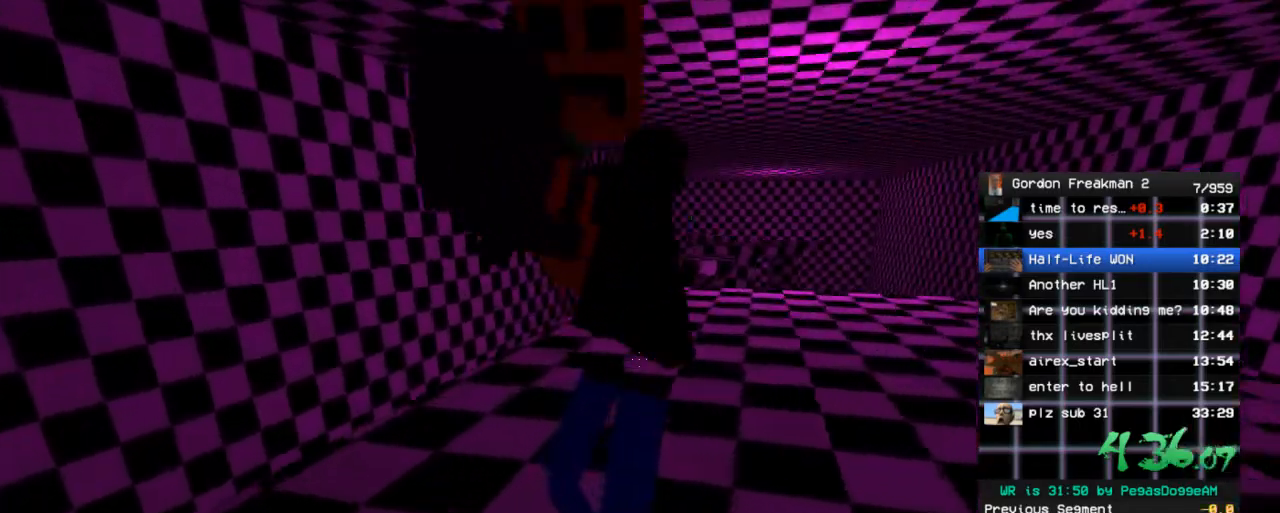
{"keys": ["w"], "mouse": [], "events": [[67, "a", "up"], [150, "d", "down"], [200, "ctrl", "up"], [300, "d", "up"]]}
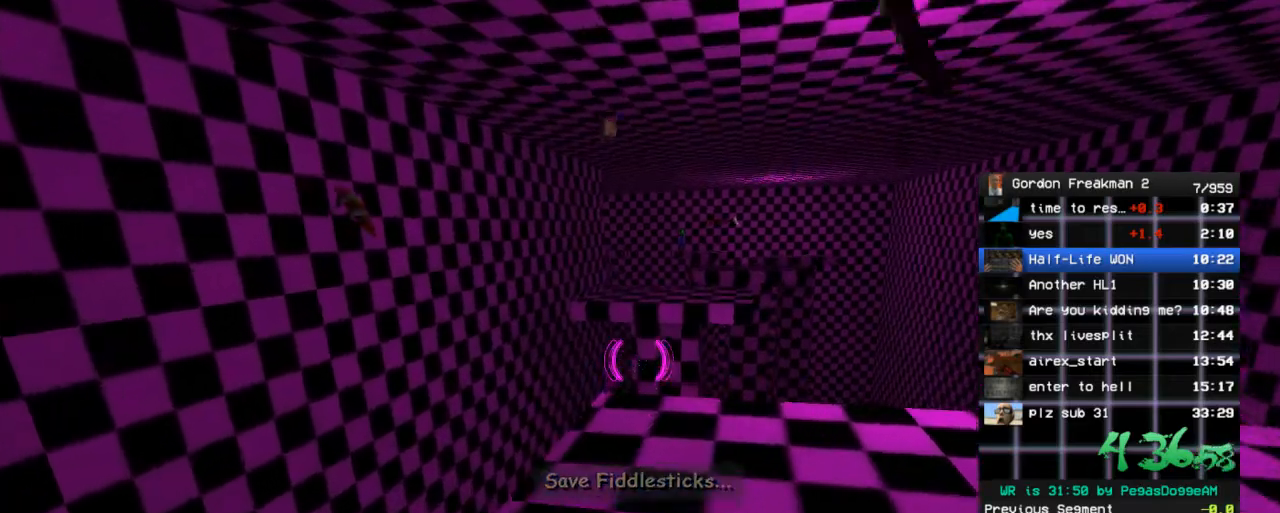
{"keys": ["ctrl", "space", "w"], "mouse": [], "events": [[450, "ctrl", "down"], [450, "space", "down"]]}
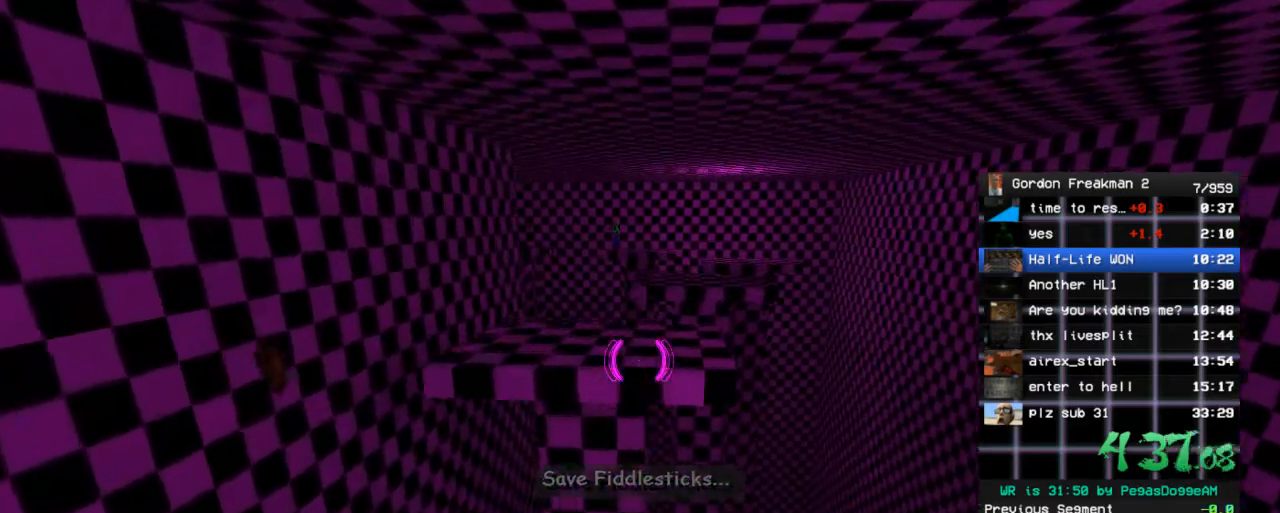
{"keys": ["ctrl"], "mouse": [], "events": [[100, "space", "up"], [233, "w", "up"]]}
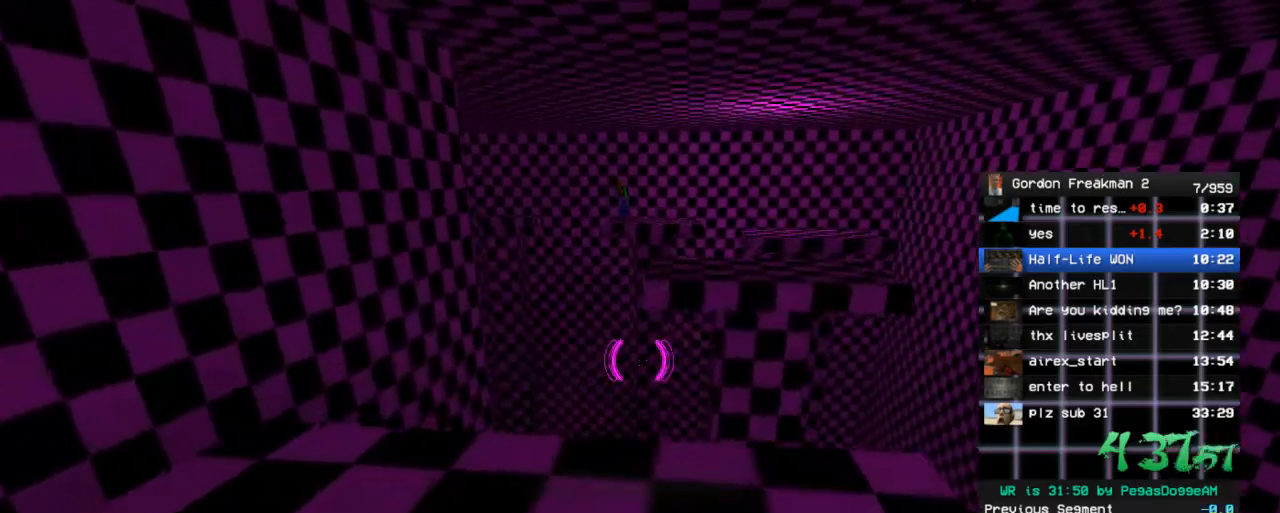
{"keys": ["w"], "mouse": [], "events": [[17, "s", "down"], [250, "s", "up"], [300, "ctrl", "up"], [383, "w", "down"]]}
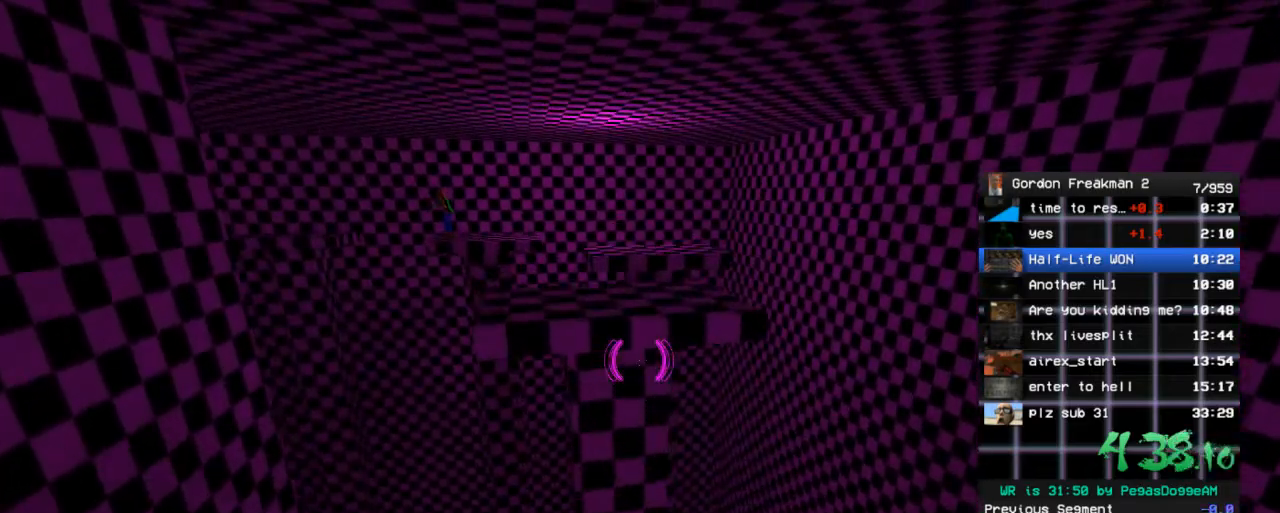
{"keys": ["ctrl"], "mouse": [], "events": [[117, "ctrl", "down"], [117, "space", "down"], [267, "space", "up"], [317, "w", "up"]]}
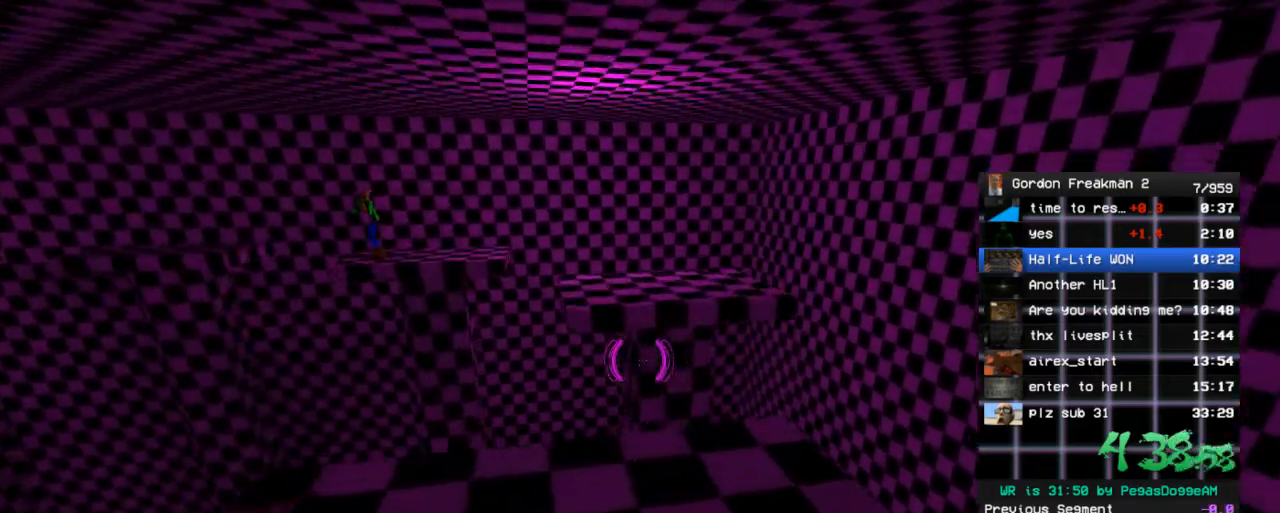
{"keys": ["w"], "mouse": [], "events": [[83, "s", "down"], [233, "s", "up"], [283, "ctrl", "up"], [367, "w", "down"]]}
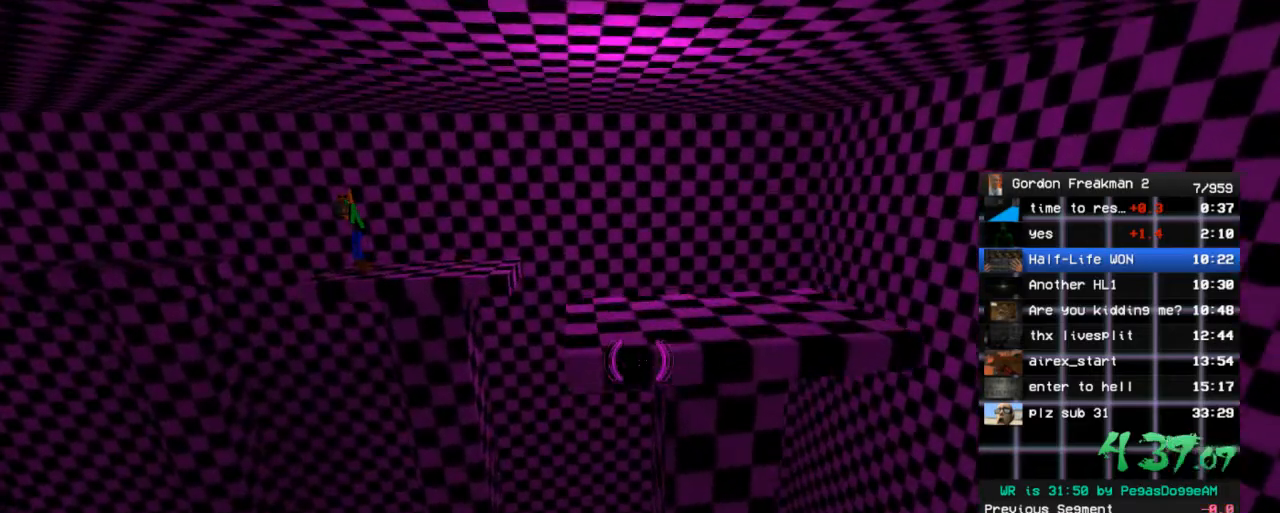
{"keys": [], "mouse": [], "events": [[67, "space", "down"], [200, "space", "up"], [250, "w", "up"], [383, "s", "down"], [483, "s", "up"]]}
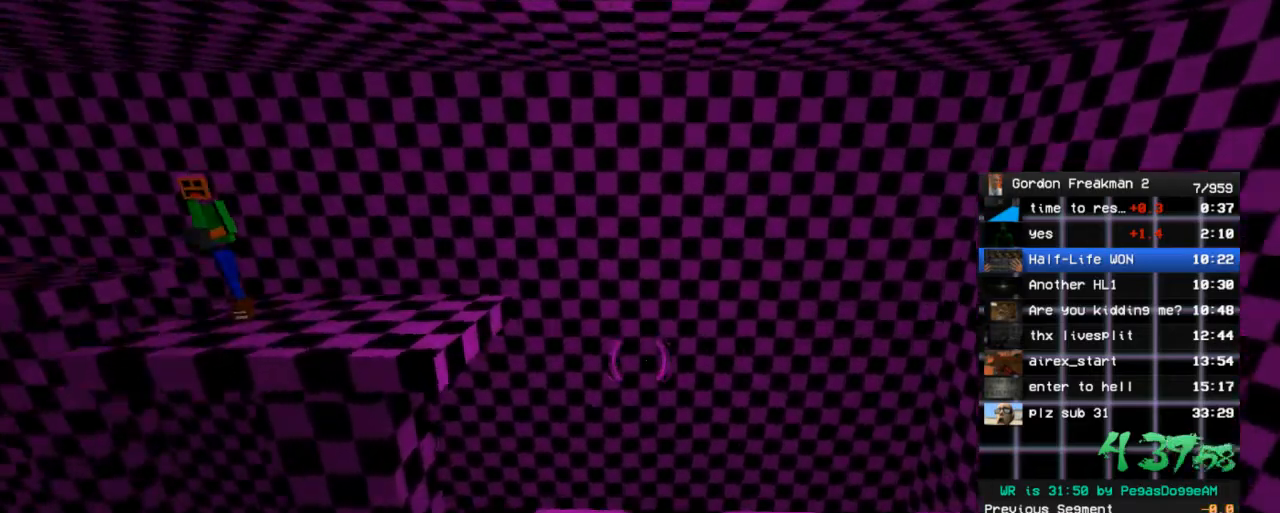
{"keys": ["a", "ctrl"], "mouse": [], "events": [[117, "w", "down"], [267, "space", "down"], [300, "a", "down"], [300, "ctrl", "down"], [350, "space", "up"], [350, "w", "up"]]}
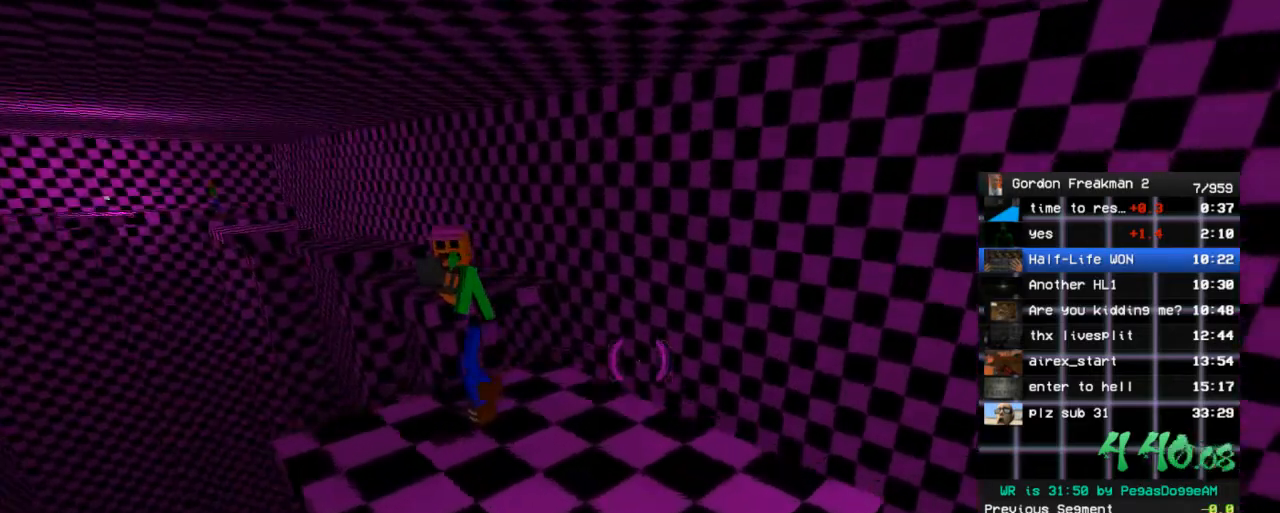
{"keys": ["ctrl", "s"], "mouse": [], "events": [[183, "a", "up"], [317, "s", "down"]]}
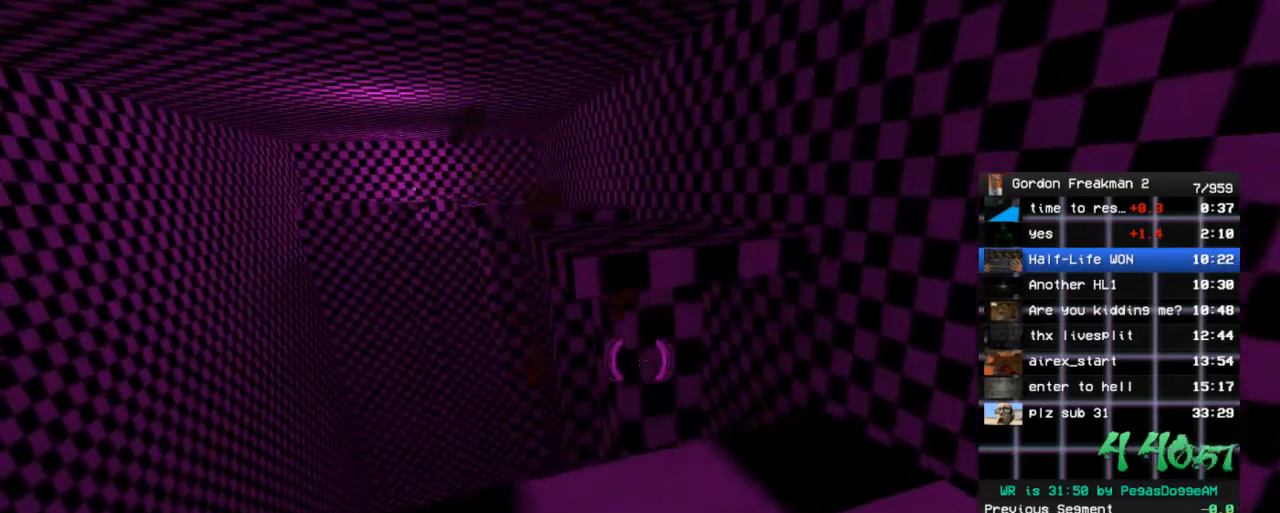
{"keys": ["w"], "mouse": [], "events": [[17, "s", "up"], [67, "s", "down"], [150, "ctrl", "up"], [150, "s", "up"], [300, "w", "down"]]}
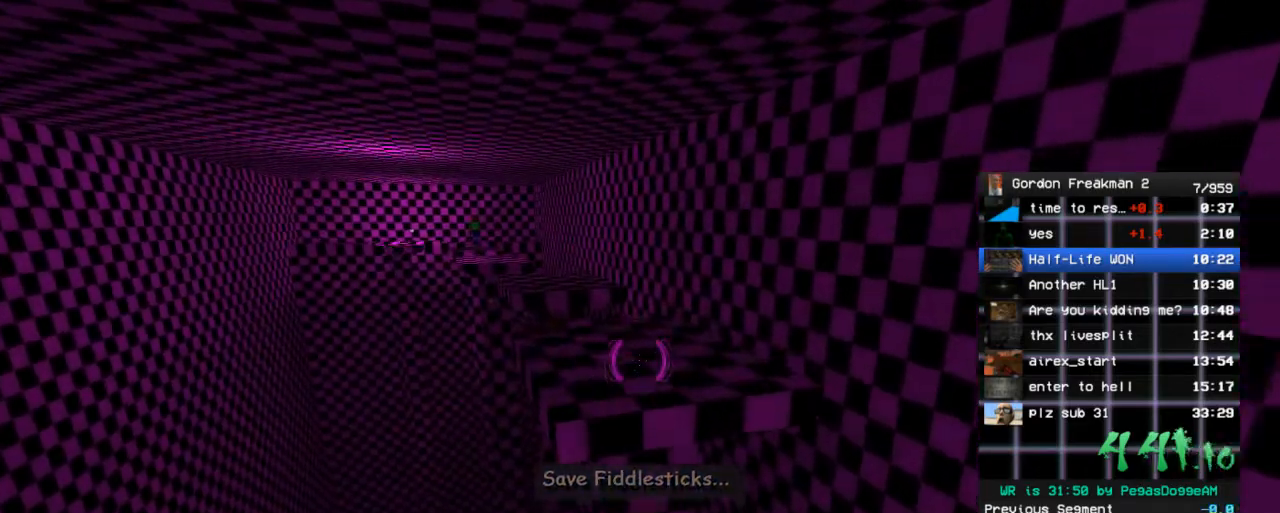
{"keys": ["w"], "mouse": [], "events": [[33, "space", "down"], [83, "space", "up"], [167, "a", "down"], [167, "w", "up"], [317, "a", "up"], [400, "w", "down"]]}
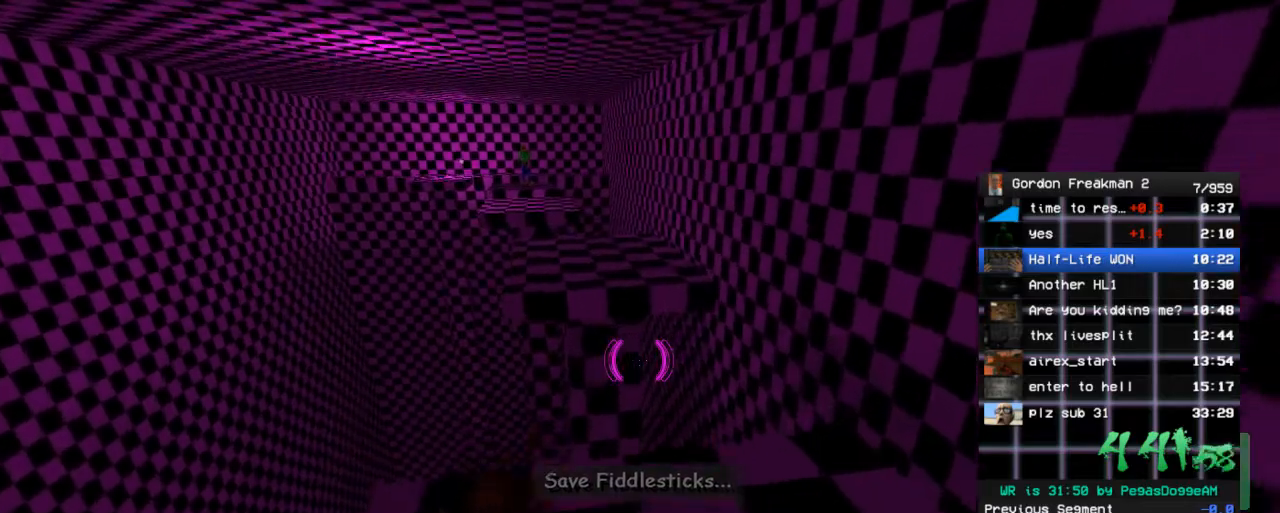
{"keys": ["s"], "mouse": [], "events": [[50, "a", "down"], [50, "space", "down"], [183, "space", "up"], [183, "w", "up"], [417, "a", "up"], [467, "s", "down"]]}
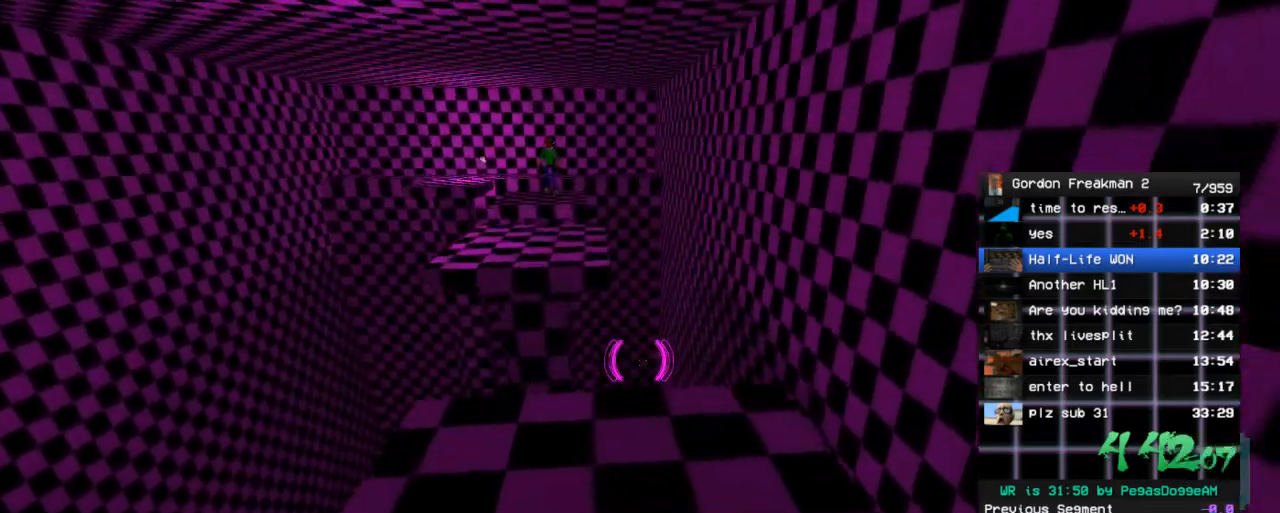
{"keys": ["space", "w"], "mouse": [], "events": [[100, "s", "up"], [250, "w", "down"], [483, "space", "down"]]}
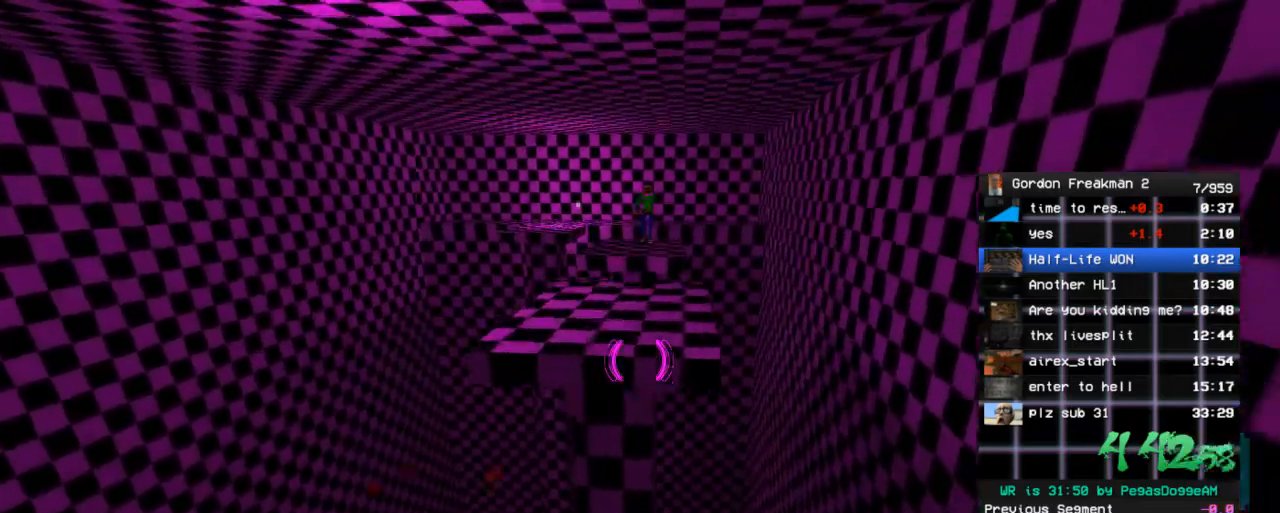
{"keys": ["ctrl"], "mouse": [], "events": [[33, "ctrl", "down"], [117, "space", "up"], [217, "w", "up"]]}
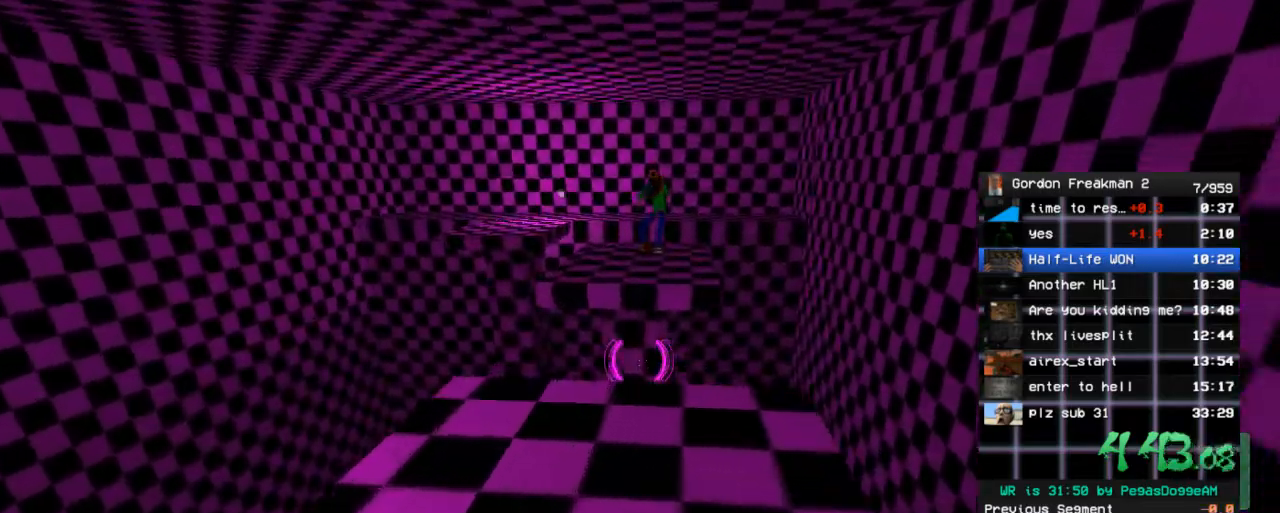
{"keys": ["w"], "mouse": [], "events": [[83, "s", "down"], [183, "s", "up"], [233, "ctrl", "up"], [367, "w", "down"]]}
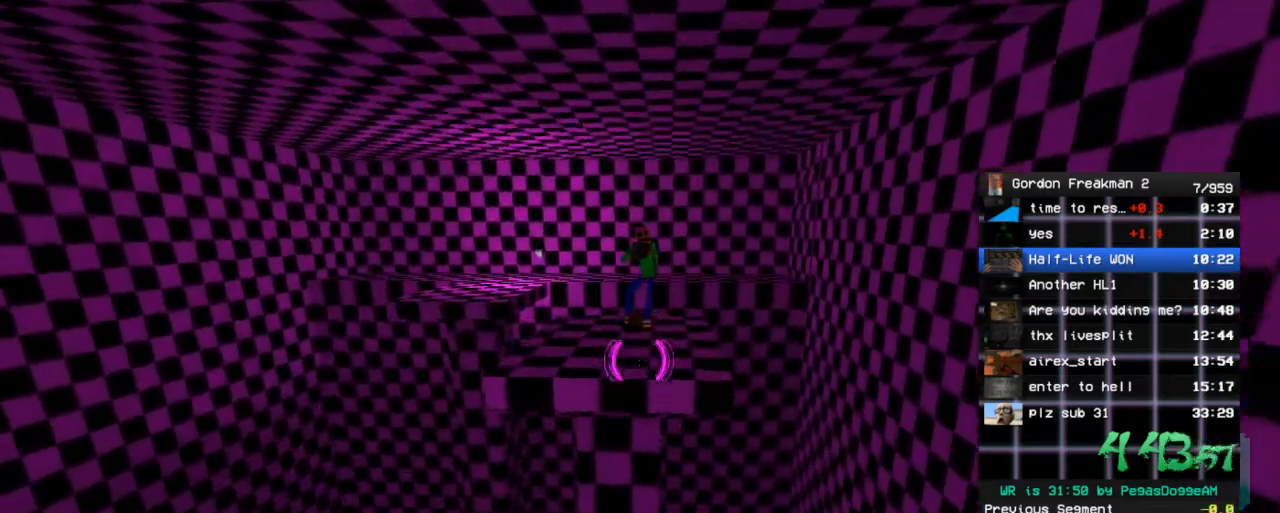
{"keys": ["ctrl", "w"], "mouse": [], "events": [[100, "ctrl", "down"], [100, "space", "down"], [200, "space", "up"]]}
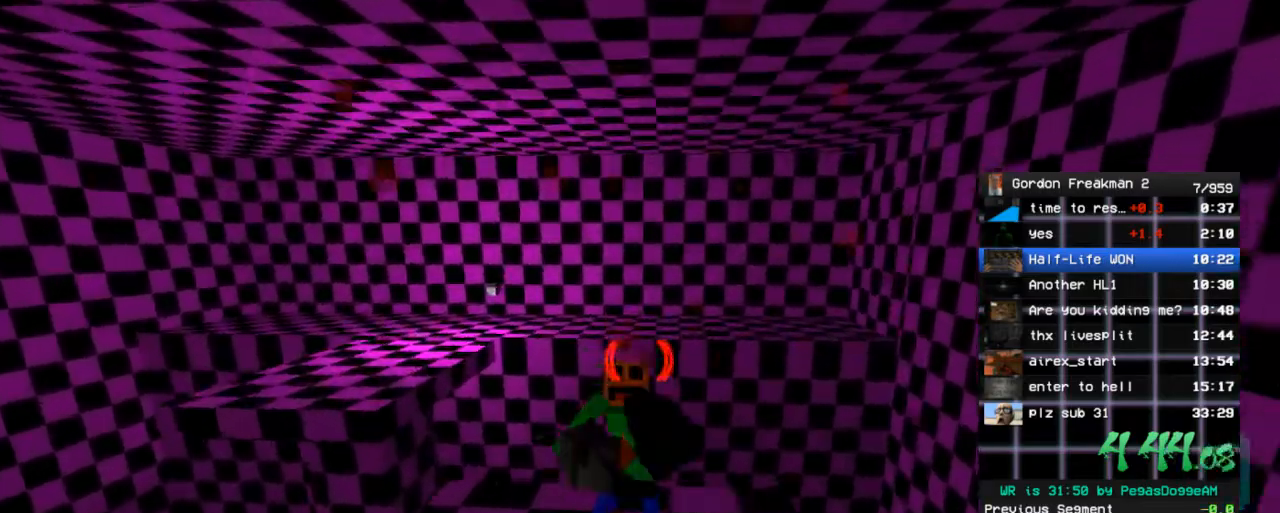
{"keys": [], "mouse": [], "events": [[33, "w", "up"], [167, "s", "down"], [350, "s", "up"], [450, "ctrl", "up"]]}
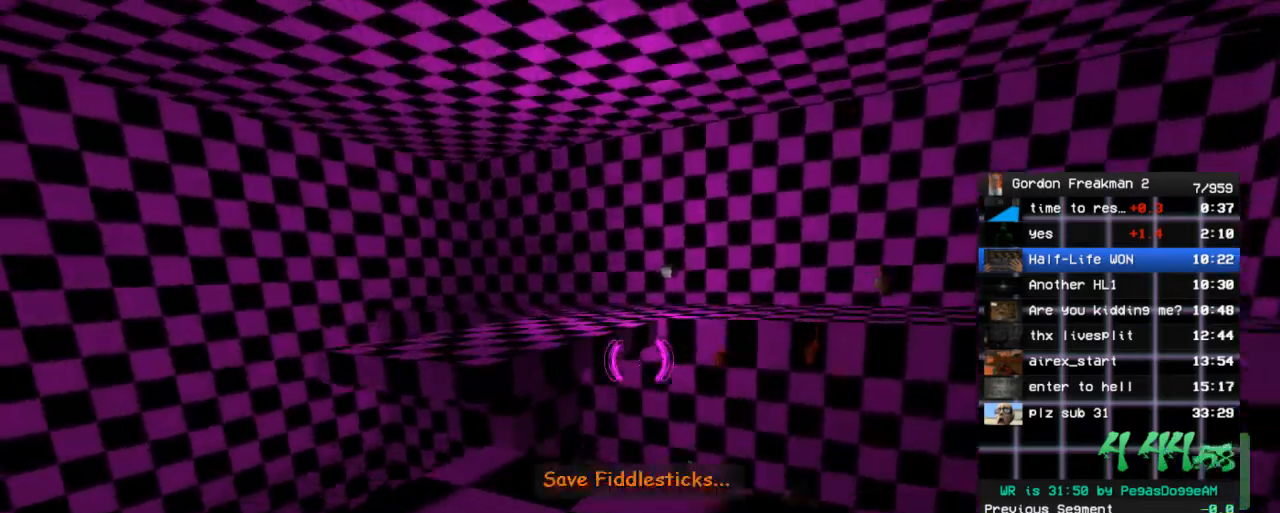
{"keys": ["ctrl", "w"], "mouse": [], "events": [[50, "w", "down"], [333, "ctrl", "down"], [333, "space", "down"], [467, "space", "up"]]}
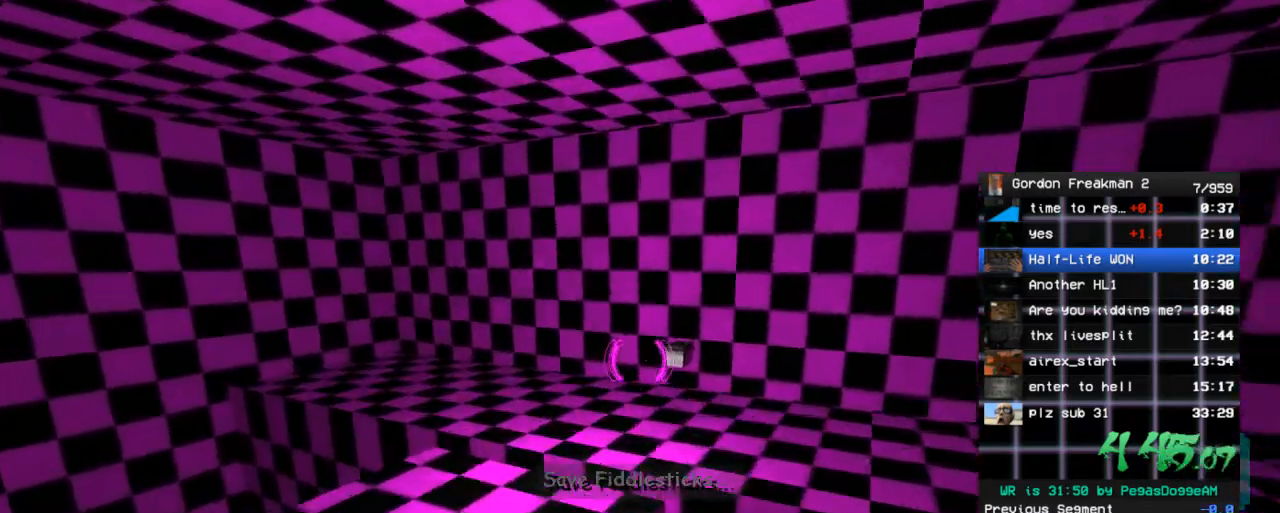
{"keys": ["a", "ctrl"], "mouse": [], "events": [[17, "w", "up"], [67, "d", "down"], [433, "a", "down"], [433, "d", "up"]]}
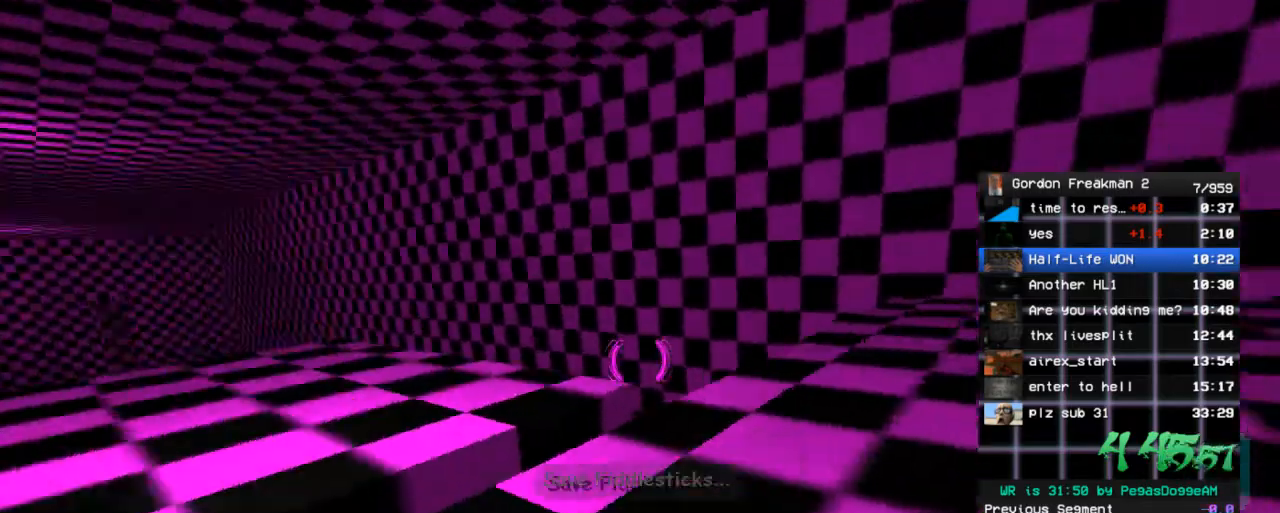
{"keys": ["w"], "mouse": [], "events": [[33, "w", "down"], [167, "ctrl", "up"], [217, "a", "up"]]}
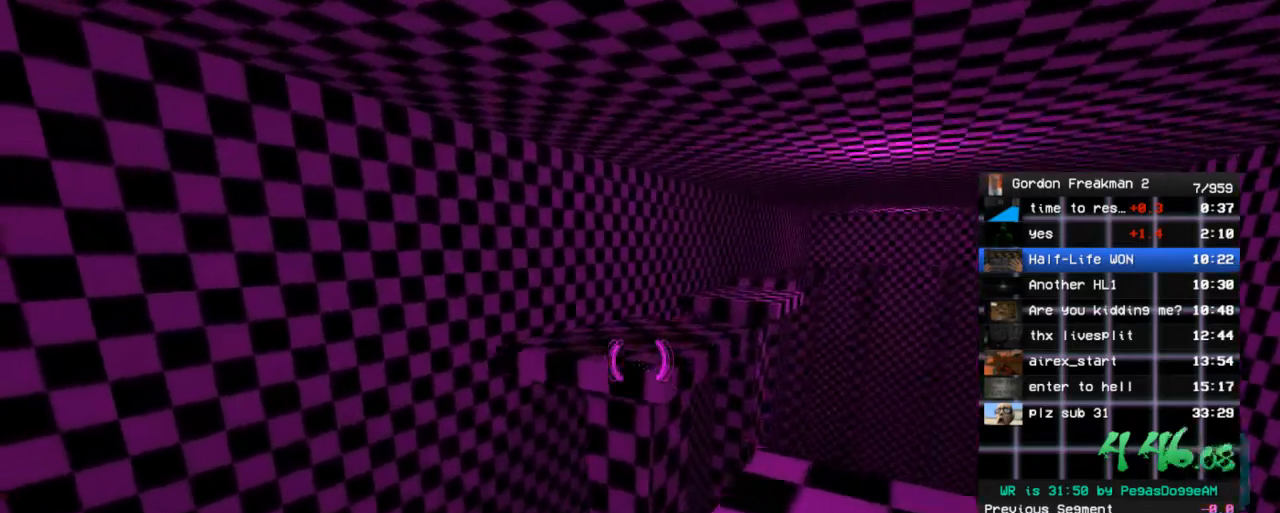
{"keys": ["ctrl"], "mouse": [], "events": [[83, "a", "down"], [83, "ctrl", "down"], [83, "space", "down"], [183, "space", "up"], [183, "w", "up"], [233, "a", "up"]]}
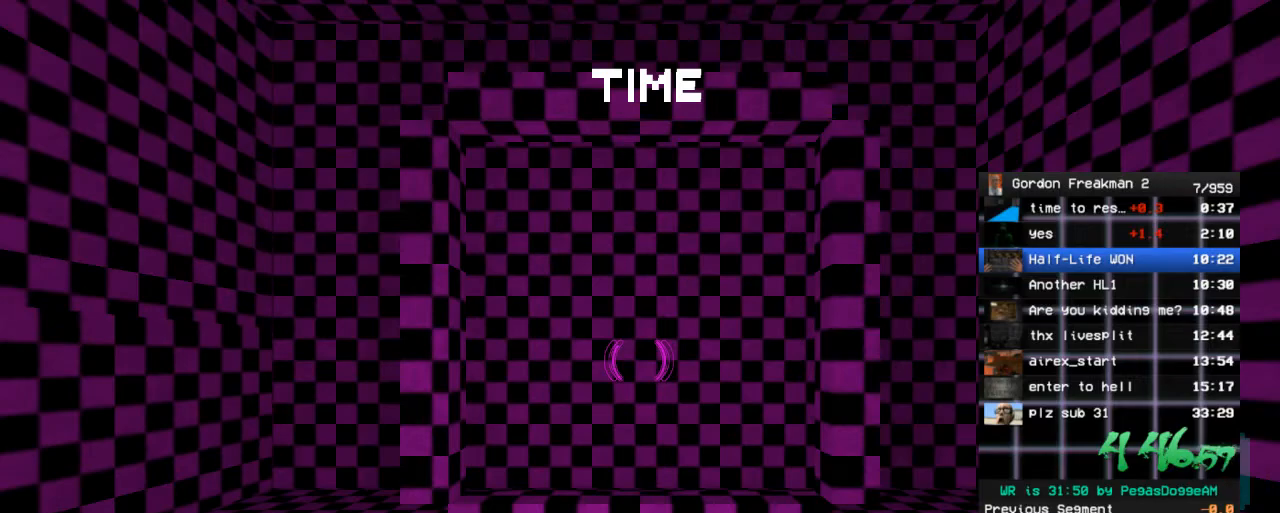
{"keys": [], "mouse": [], "events": [[200, "ctrl", "up"]]}
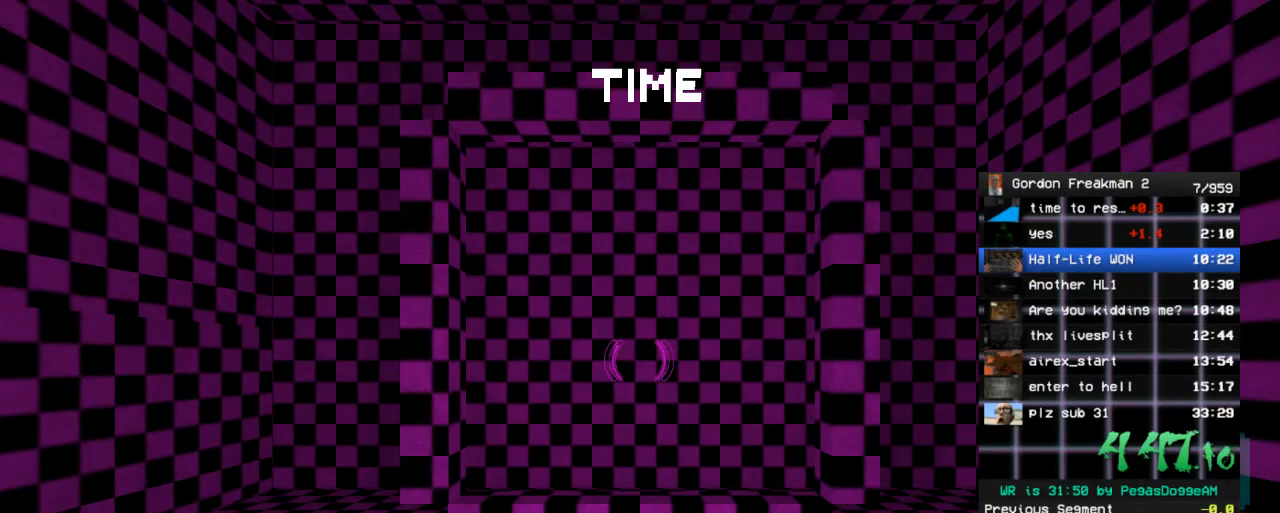
{"keys": [], "mouse": [], "events": []}